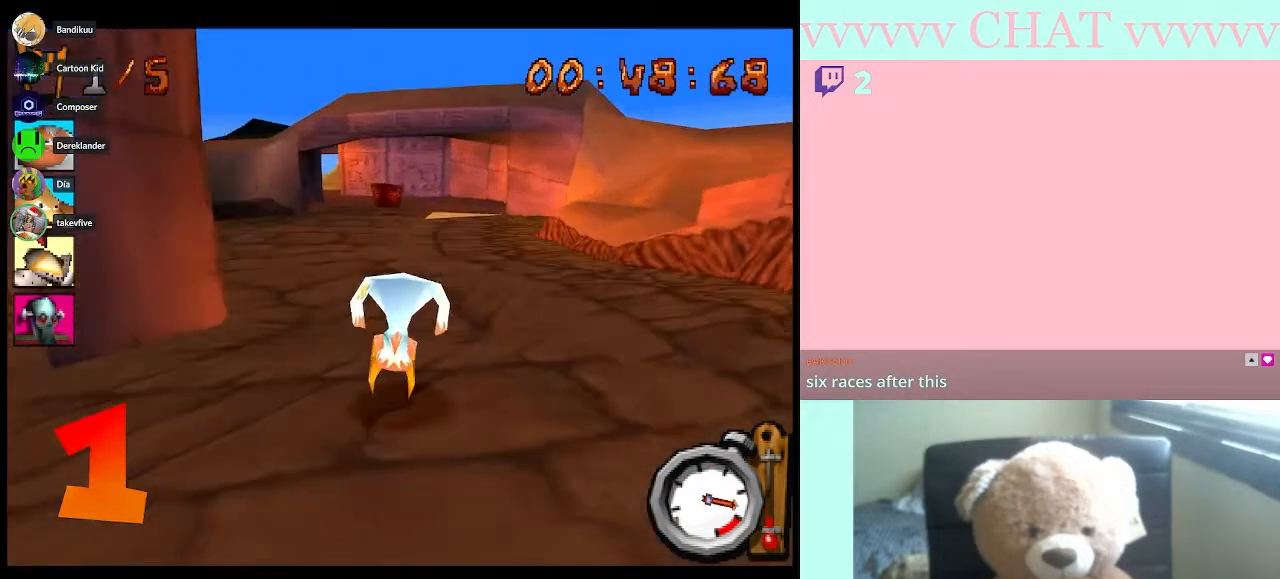
Gameplay with a controller (Nintendo layout); each line is a JSON object with the inputs held at the frame after it. "button_events" lists button changes between this image and that frame as [ms after this image, input, new state], when the widget could be followed in between (sticks are given only as held states). Not read: L3 R1 R3.
{"buttons": ["B", "R2"], "left_stick": "right", "right_stick": "center", "button_events": []}
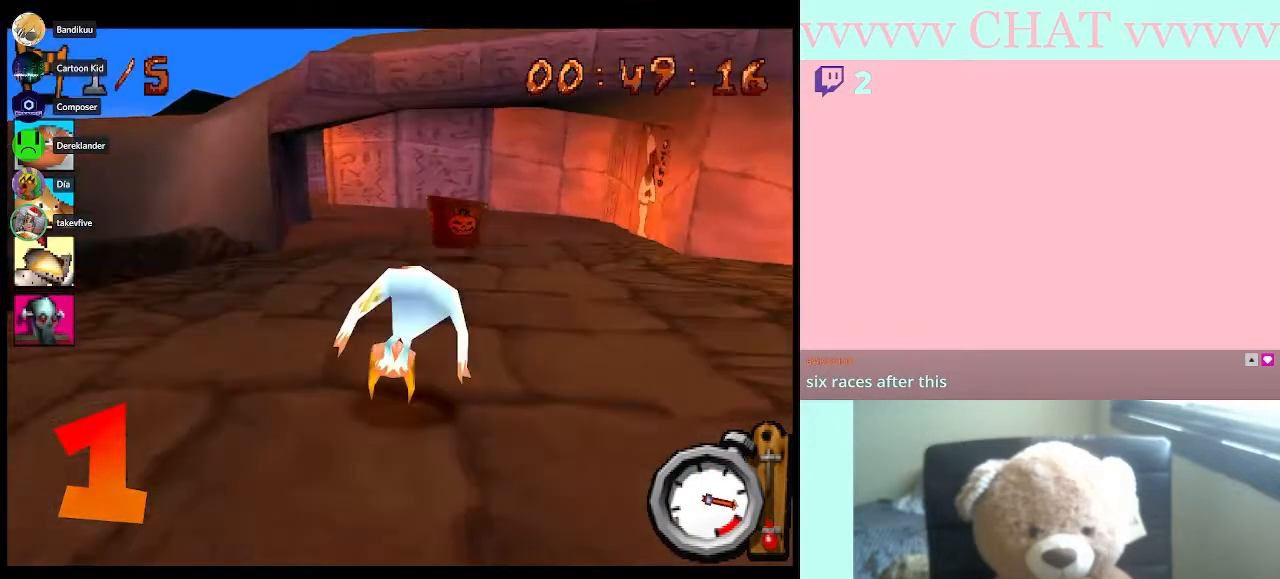
{"buttons": [], "left_stick": "center", "right_stick": "center", "button_events": [[150, "B", "up"], [250, "R2", "up"]]}
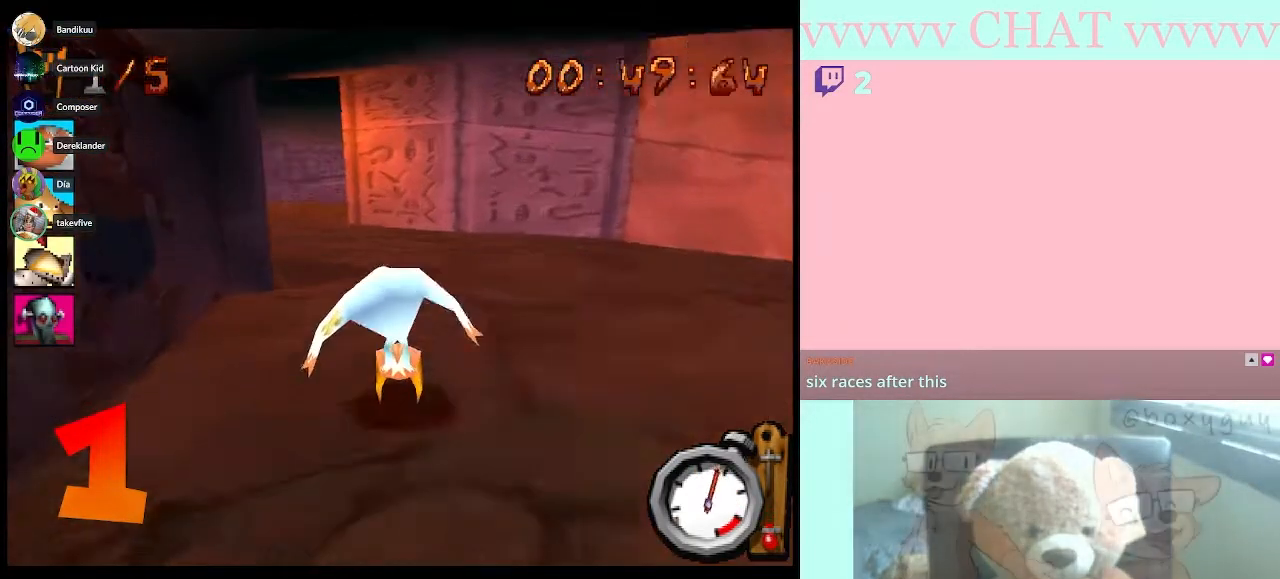
{"buttons": ["B"], "left_stick": "center", "right_stick": "center", "button_events": [[67, "B", "down"]]}
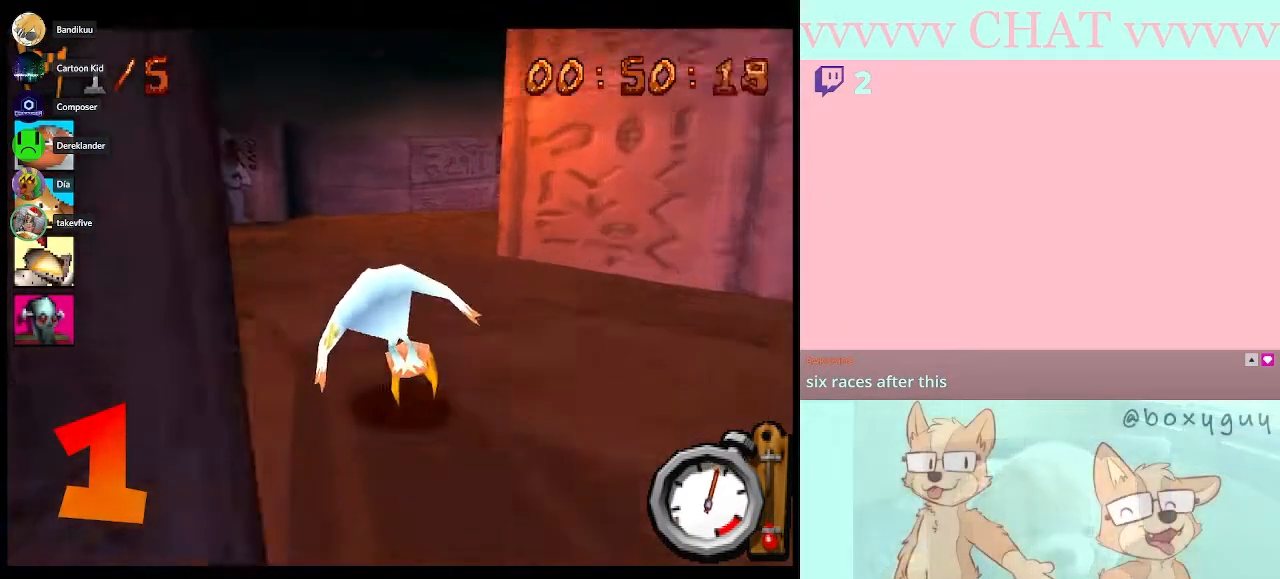
{"buttons": [], "left_stick": "right", "right_stick": "center", "button_events": [[250, "B", "up"]]}
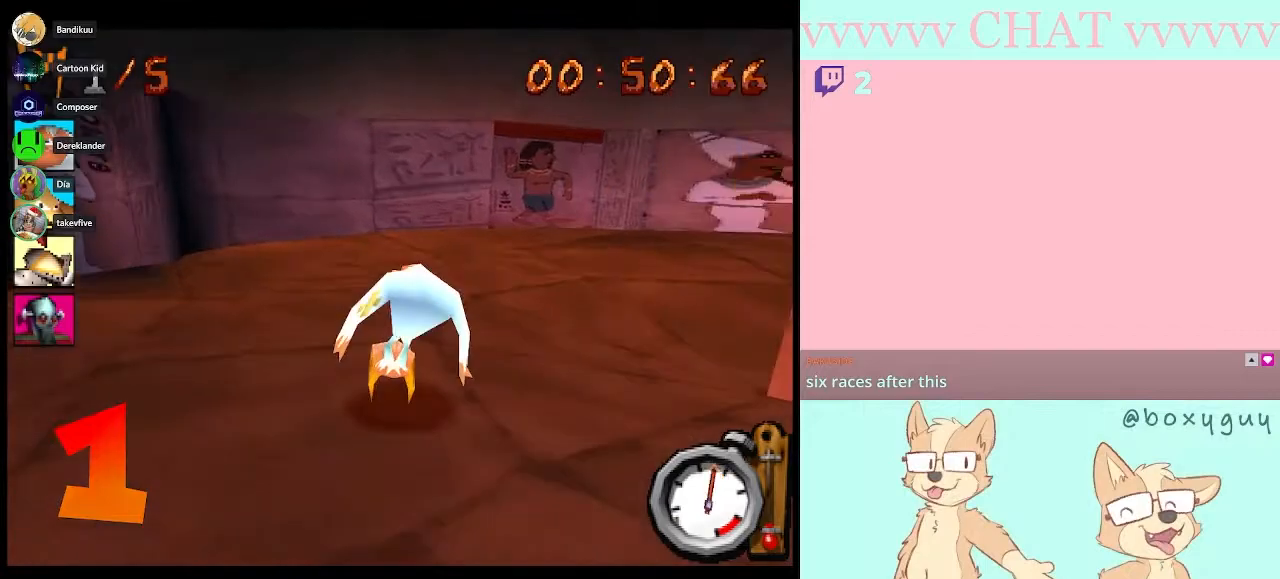
{"buttons": ["B"], "left_stick": "right", "right_stick": "center", "button_events": [[333, "B", "down"]]}
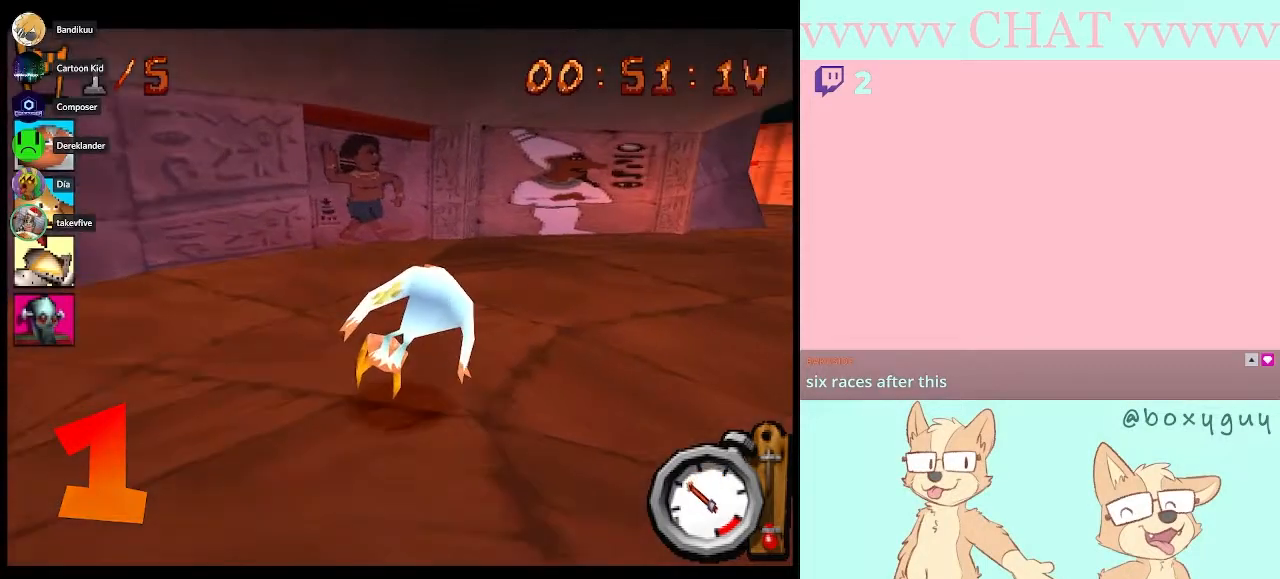
{"buttons": [], "left_stick": "right", "right_stick": "center", "button_events": [[317, "B", "up"], [400, "B", "down"], [467, "B", "up"]]}
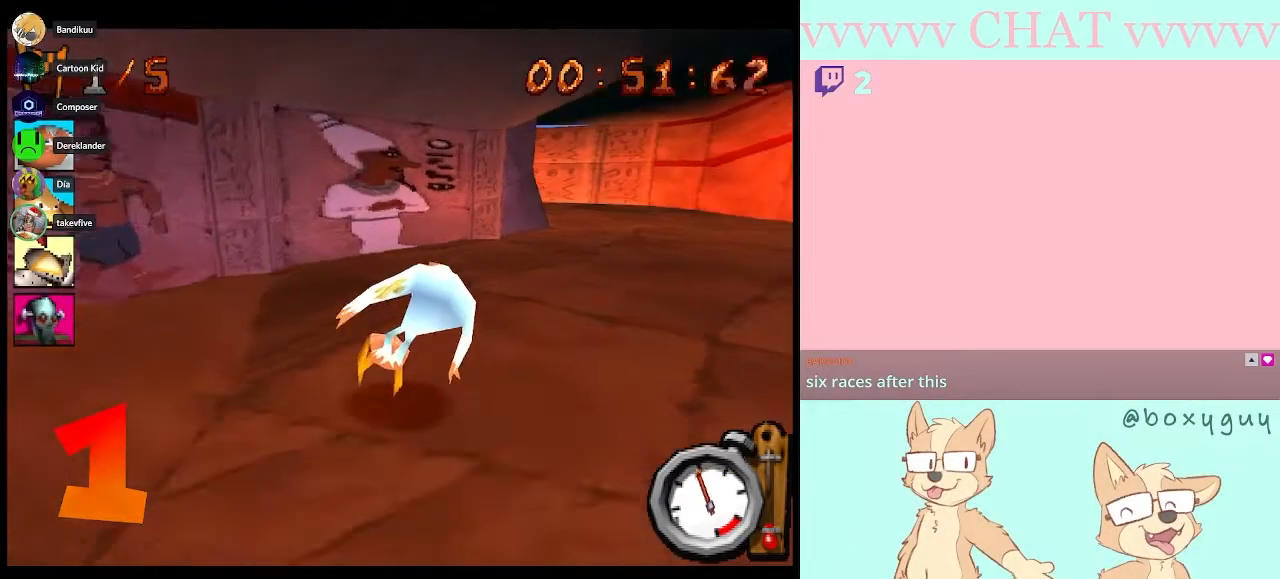
{"buttons": ["B"], "left_stick": "center", "right_stick": "center", "button_events": [[100, "B", "down"], [150, "B", "up"], [250, "B", "down"]]}
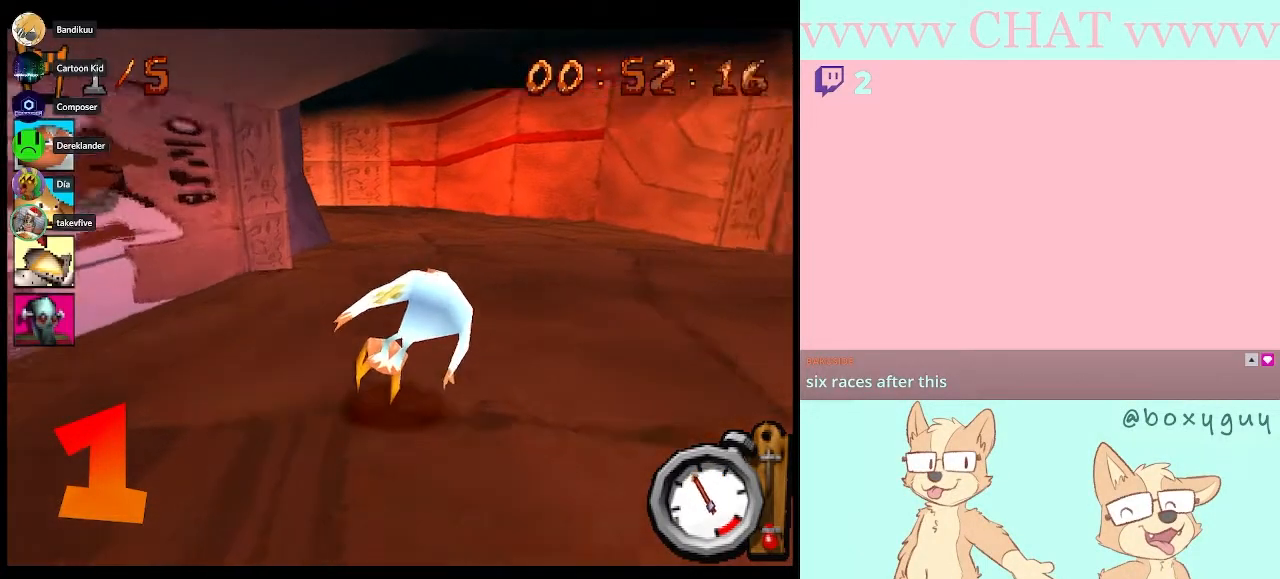
{"buttons": ["B"], "left_stick": "center", "right_stick": "center", "button_events": []}
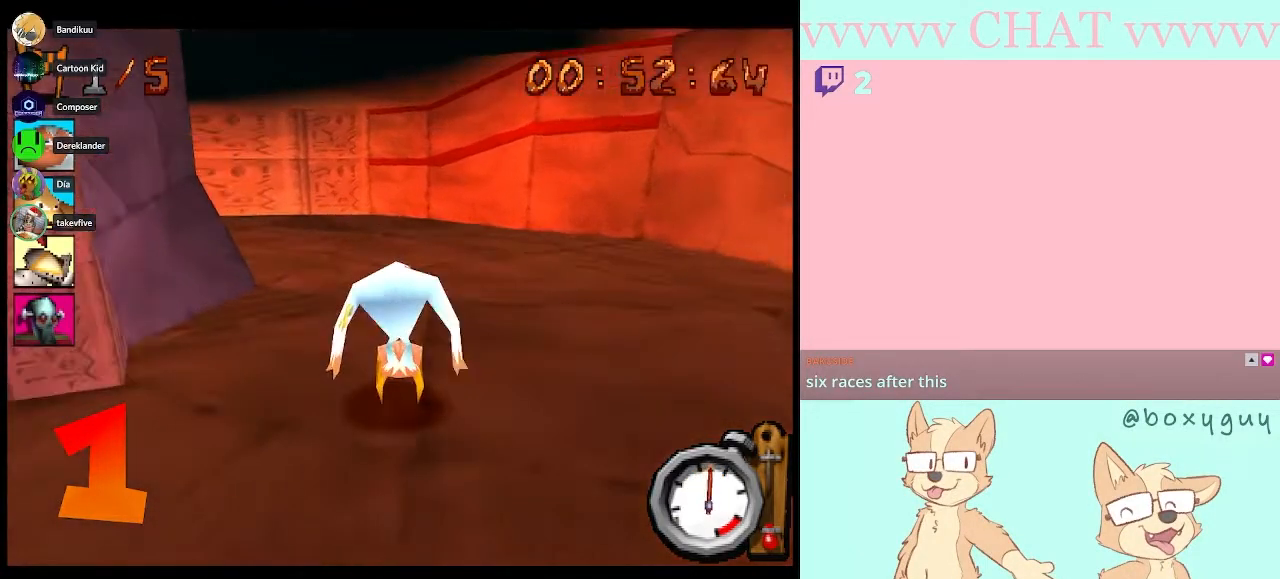
{"buttons": [], "left_stick": "left", "right_stick": "center", "button_events": [[117, "B", "up"]]}
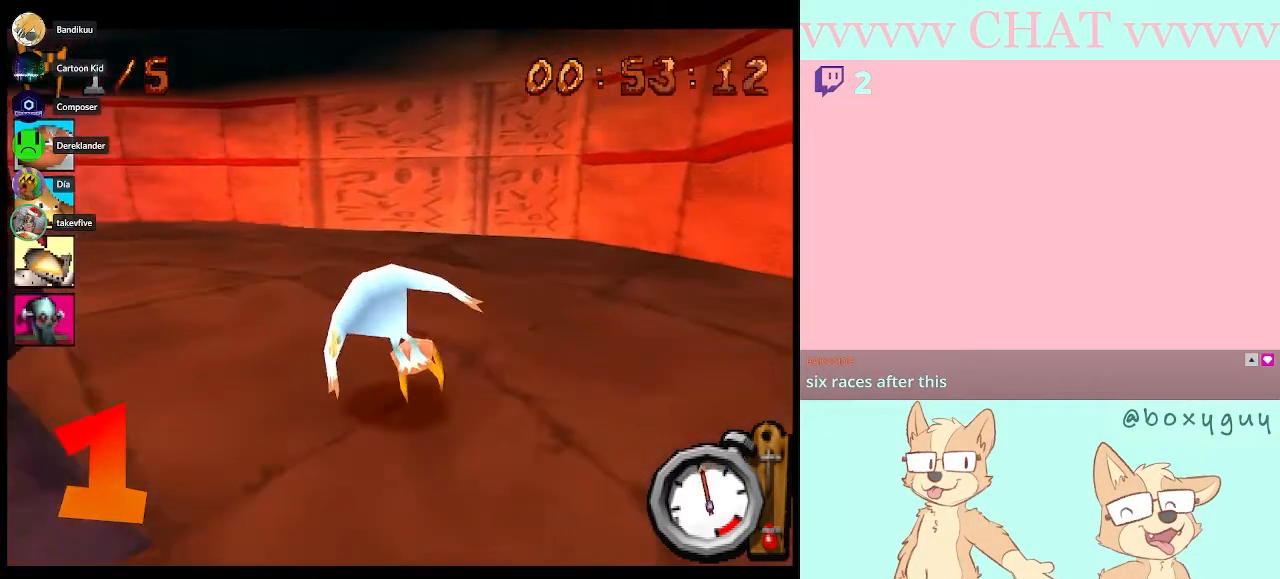
{"buttons": ["B"], "left_stick": "left", "right_stick": "center", "button_events": [[17, "B", "down"]]}
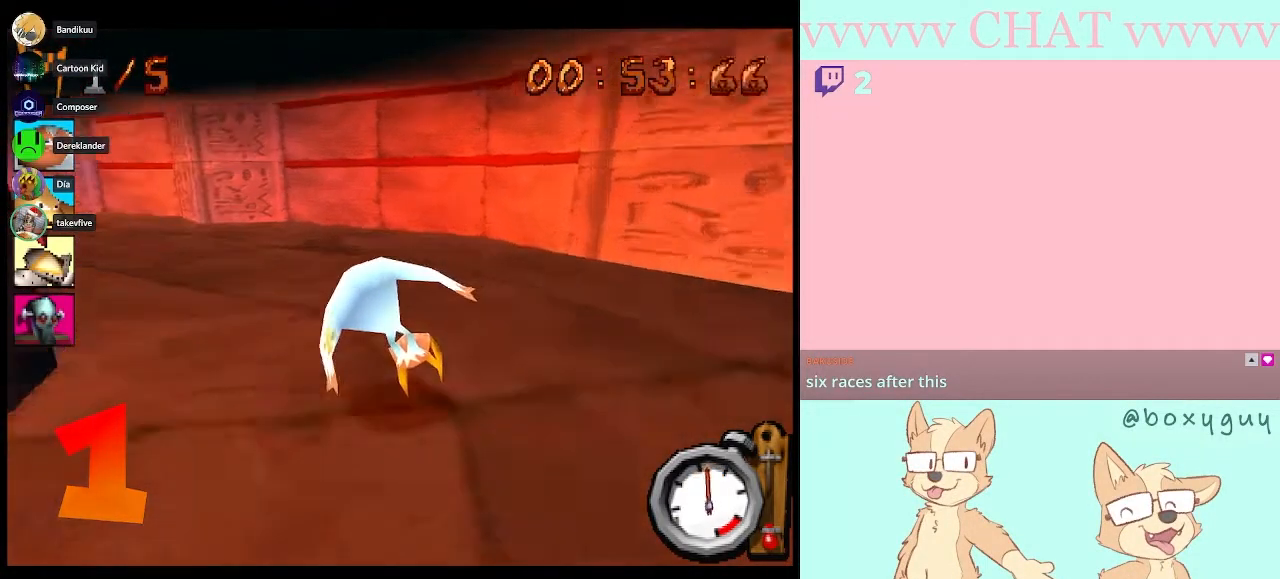
{"buttons": ["B"], "left_stick": "left", "right_stick": "center", "button_events": [[250, "B", "up"], [433, "B", "down"]]}
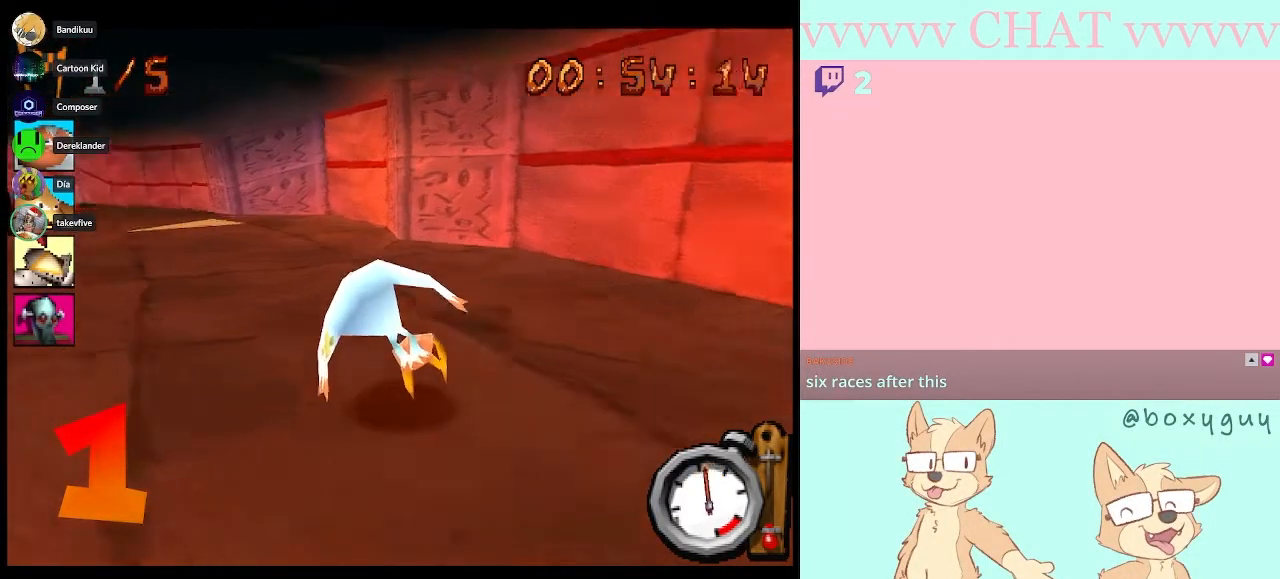
{"buttons": ["B"], "left_stick": "left", "right_stick": "center", "button_events": []}
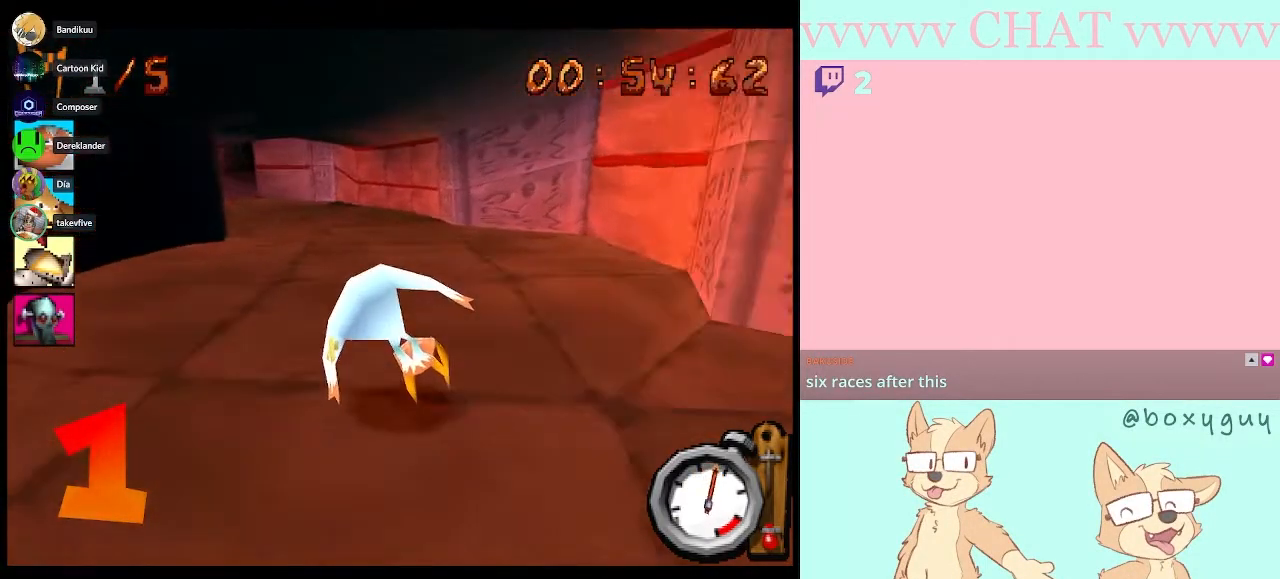
{"buttons": ["B"], "left_stick": "center", "right_stick": "center", "button_events": []}
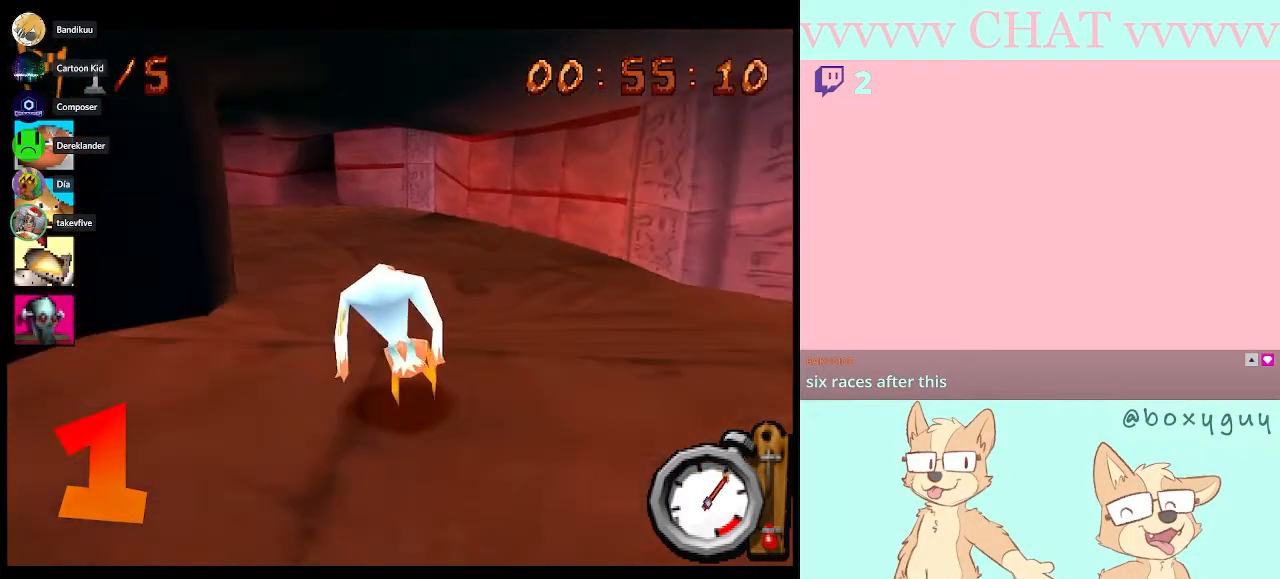
{"buttons": [], "left_stick": "left", "right_stick": "center", "button_events": [[333, "B", "up"]]}
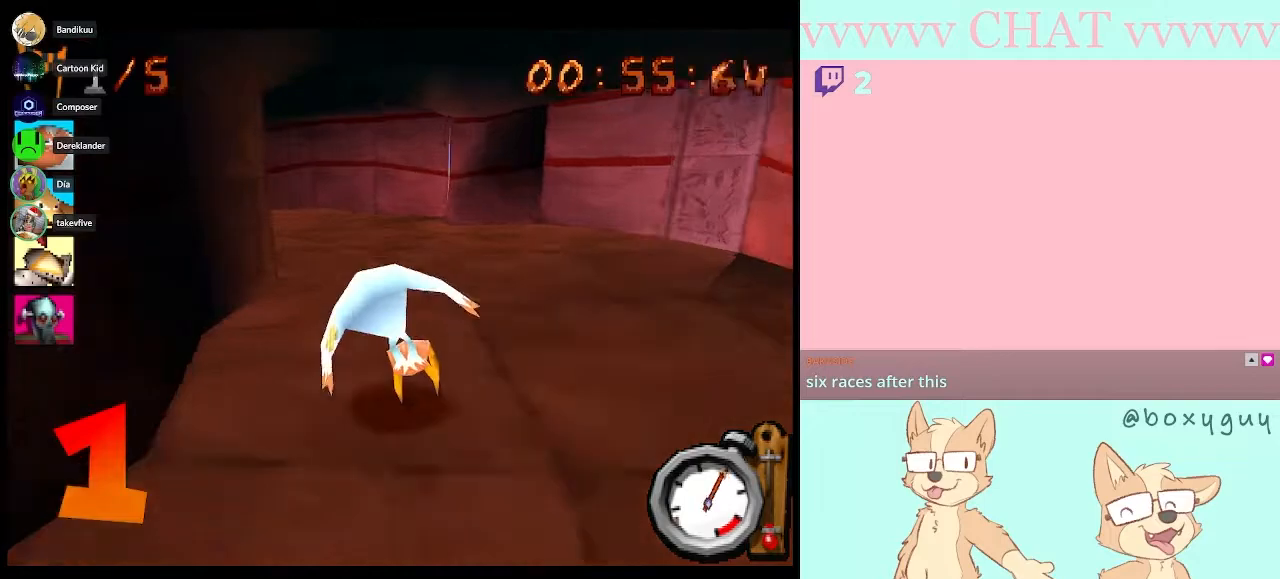
{"buttons": ["B"], "left_stick": "left", "right_stick": "center", "button_events": [[67, "B", "down"]]}
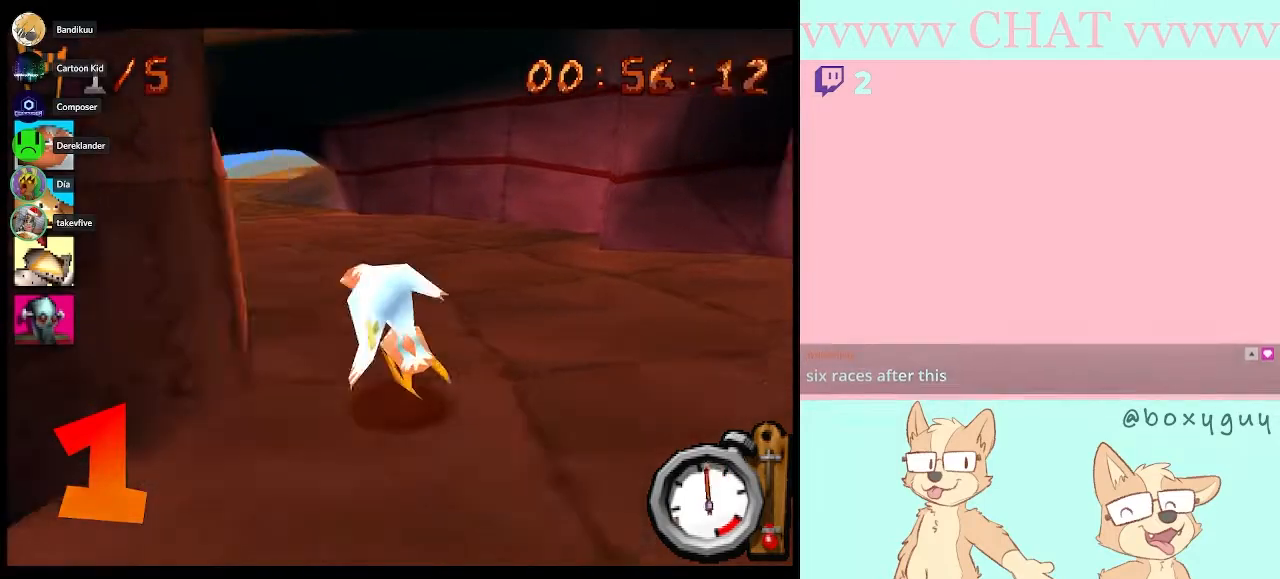
{"buttons": ["B"], "left_stick": "center", "right_stick": "center", "button_events": []}
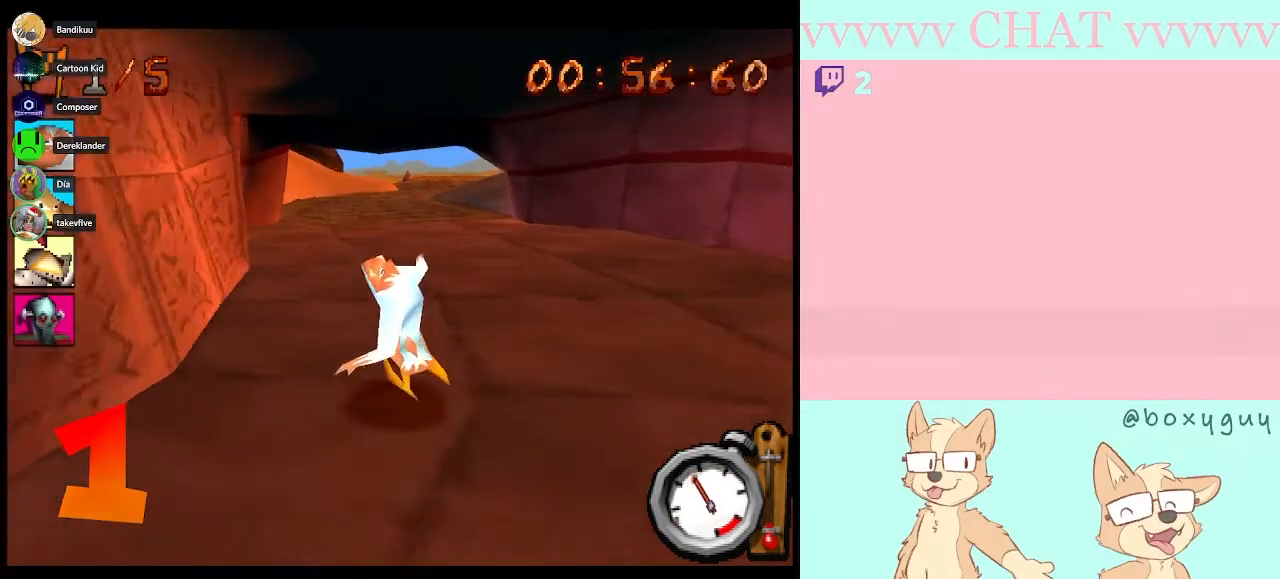
{"buttons": ["B", "R2"], "left_stick": "center", "right_stick": "center", "button_events": [[50, "R2", "down"]]}
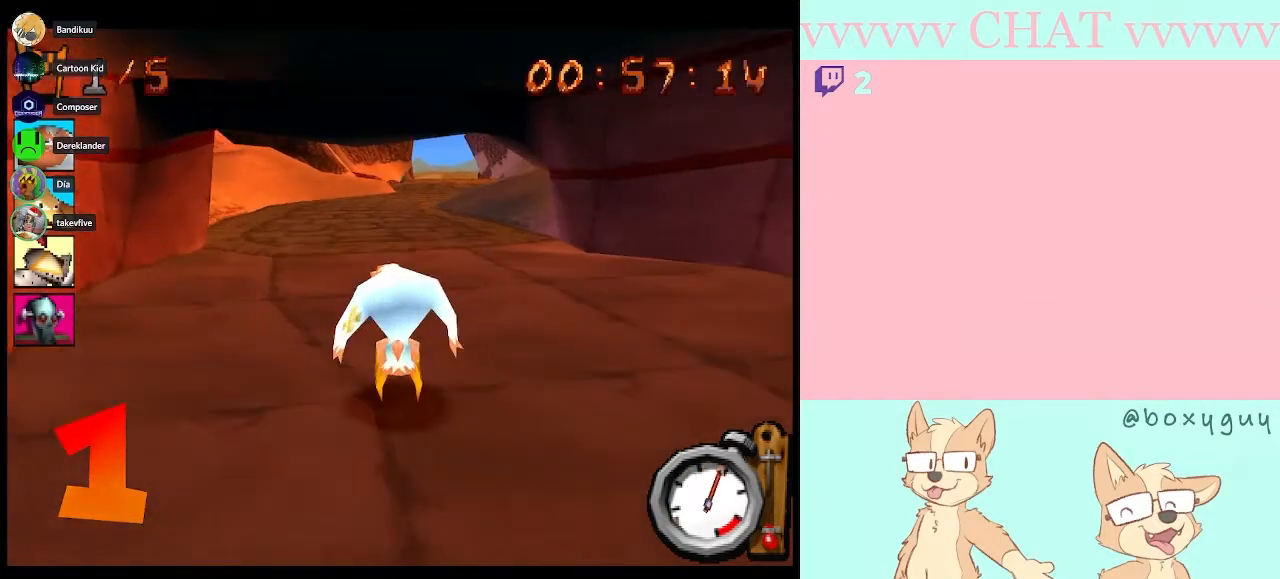
{"buttons": ["B", "R2"], "left_stick": "center", "right_stick": "center", "button_events": []}
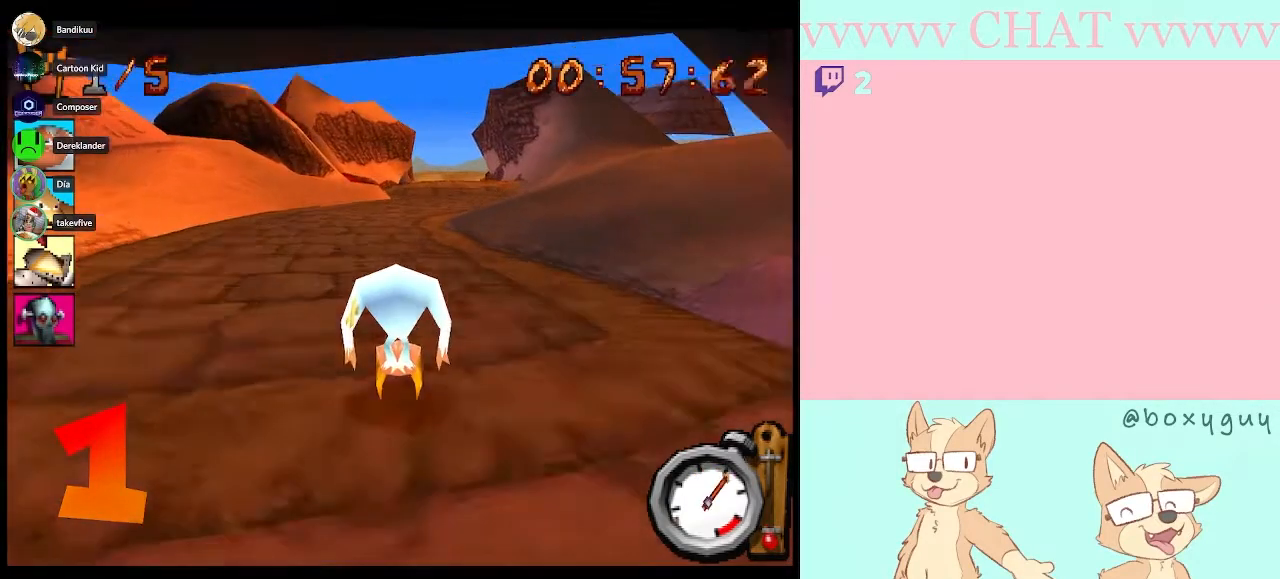
{"buttons": ["B"], "left_stick": "right", "right_stick": "center", "button_events": [[50, "R2", "up"]]}
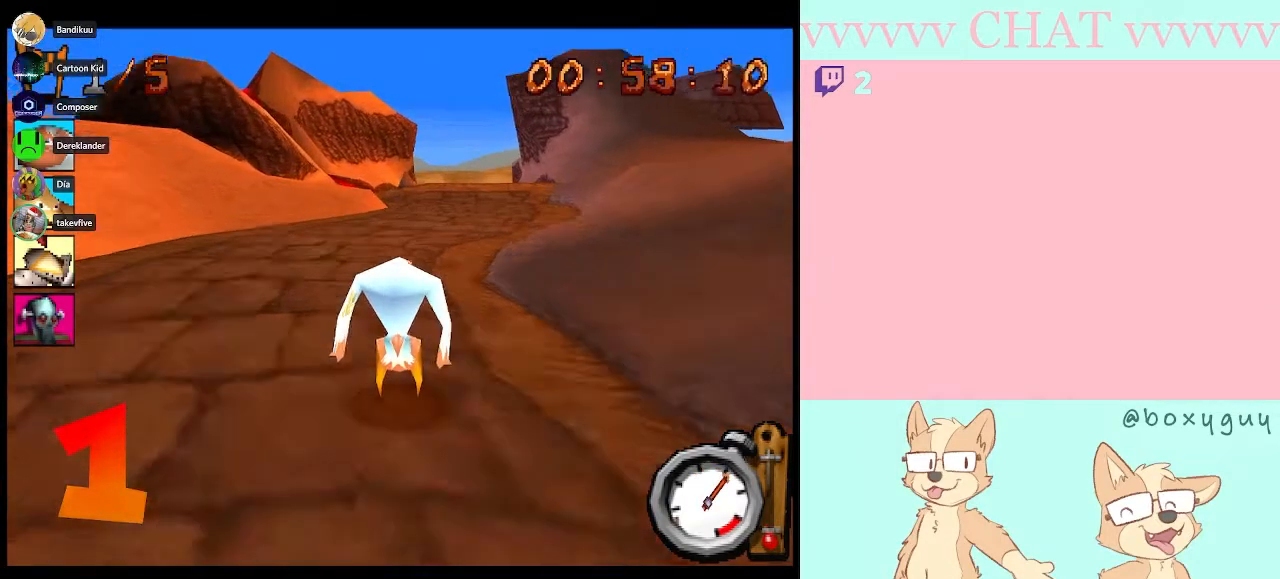
{"buttons": ["B"], "left_stick": "center", "right_stick": "center", "button_events": []}
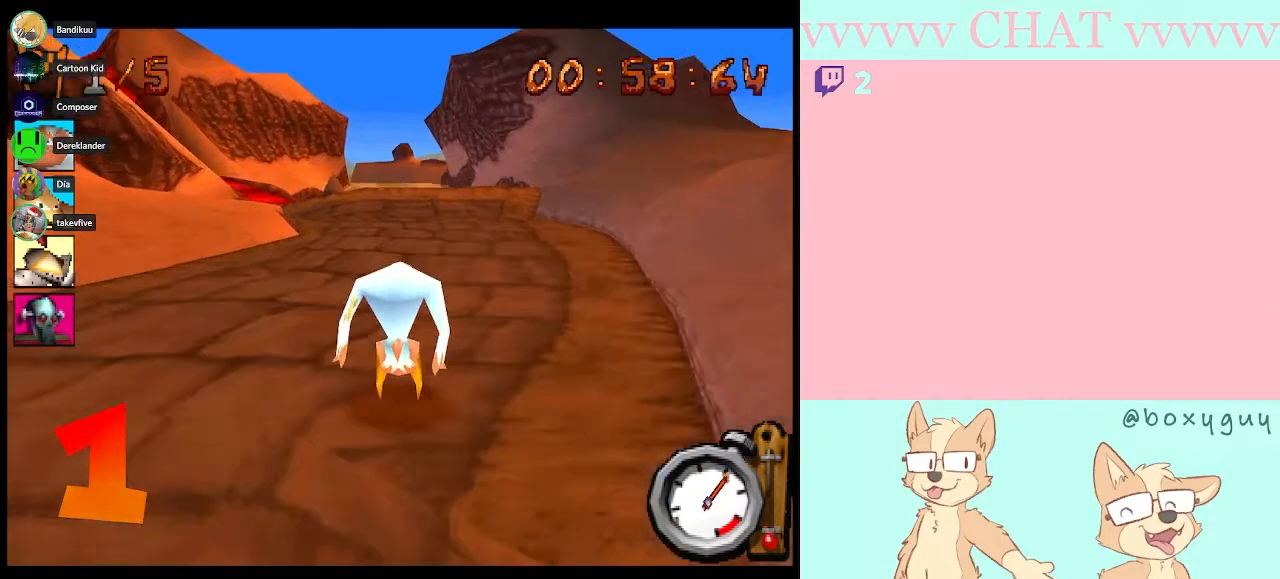
{"buttons": ["B"], "left_stick": "center", "right_stick": "center", "button_events": []}
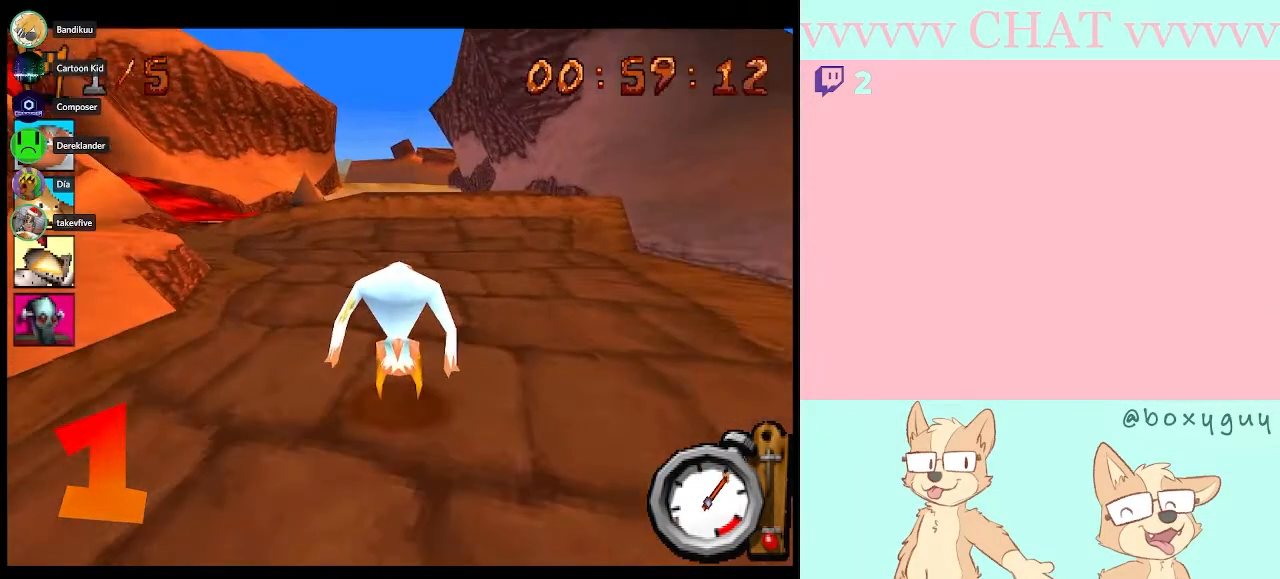
{"buttons": ["B"], "left_stick": "center", "right_stick": "center", "button_events": []}
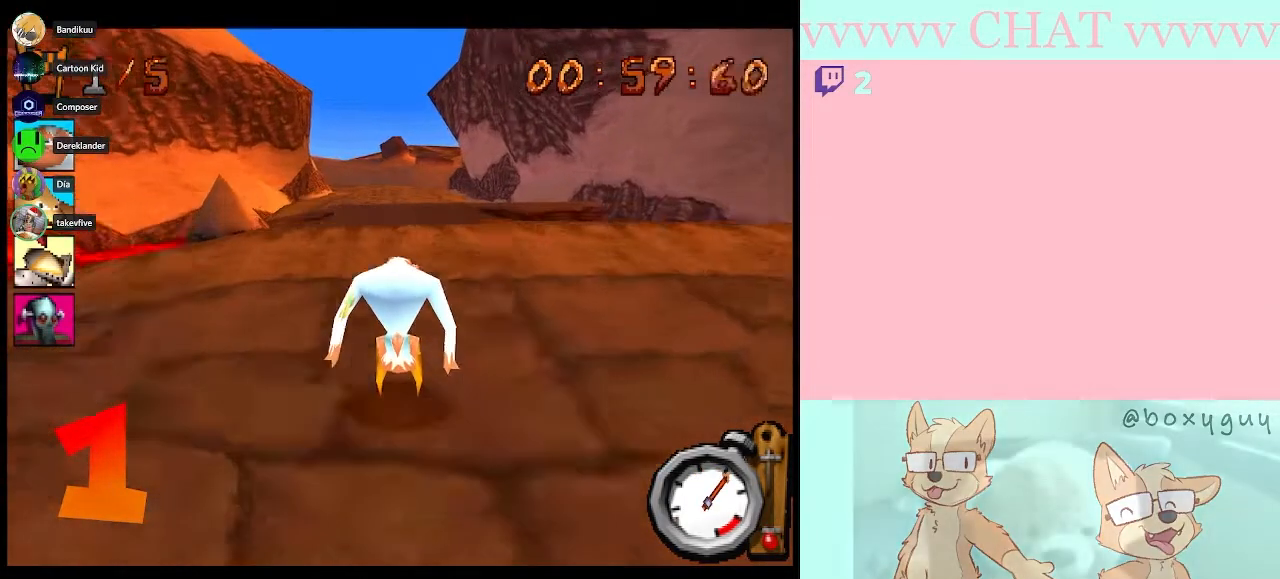
{"buttons": ["B"], "left_stick": "center", "right_stick": "center", "button_events": []}
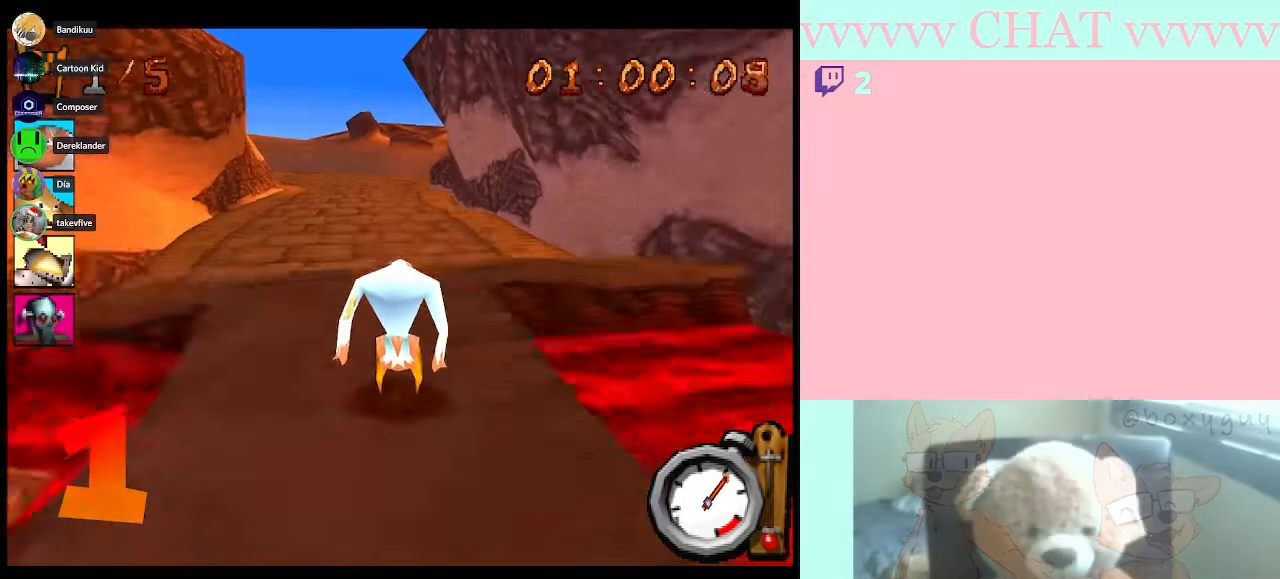
{"buttons": ["B"], "left_stick": "center", "right_stick": "center", "button_events": []}
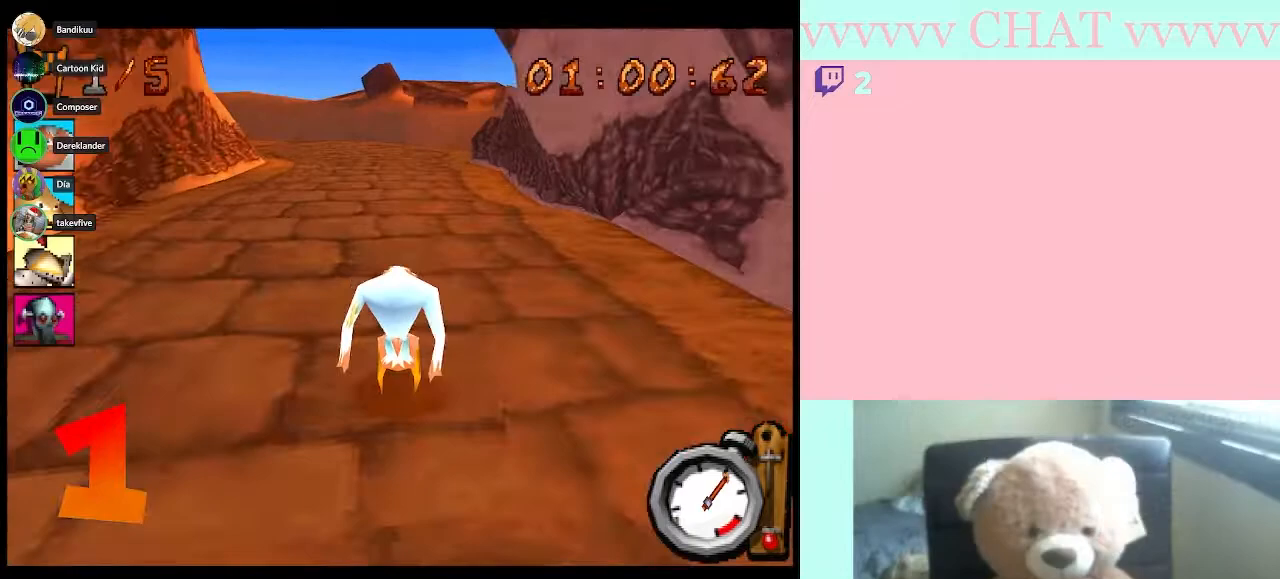
{"buttons": ["B"], "left_stick": "left", "right_stick": "center", "button_events": []}
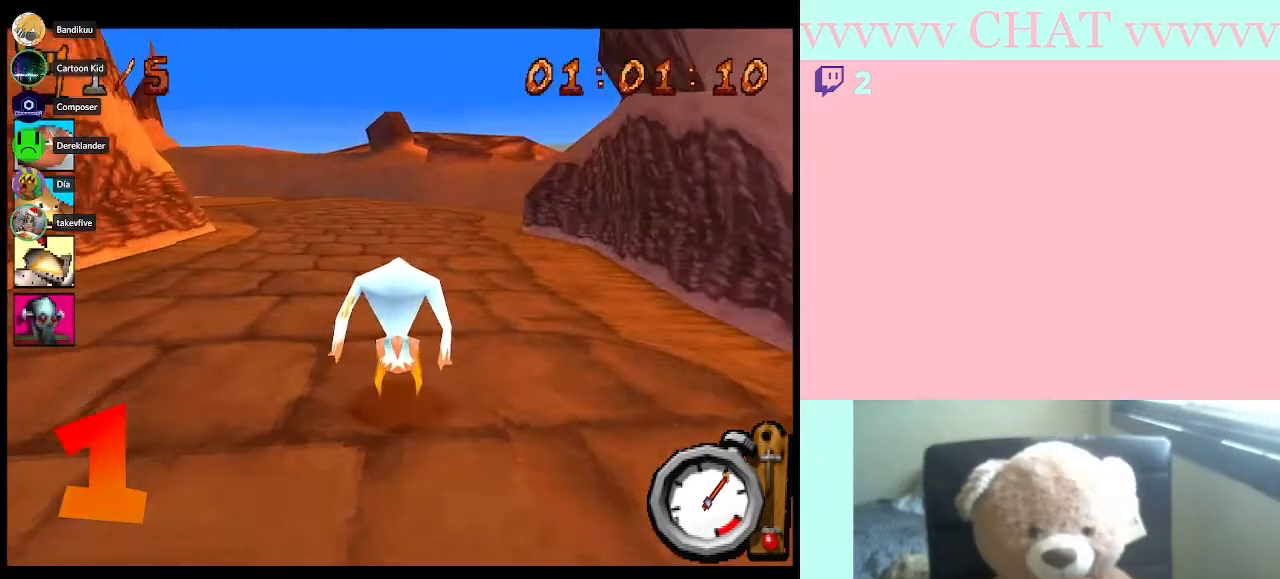
{"buttons": ["B"], "left_stick": "center", "right_stick": "center", "button_events": []}
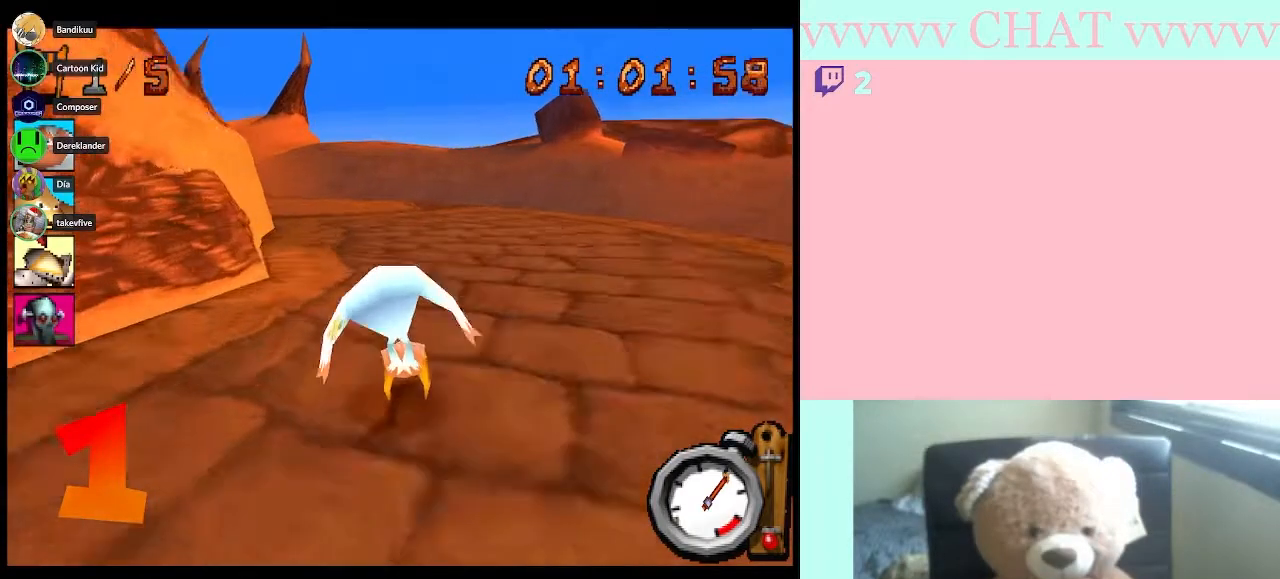
{"buttons": ["B"], "left_stick": "center", "right_stick": "center", "button_events": []}
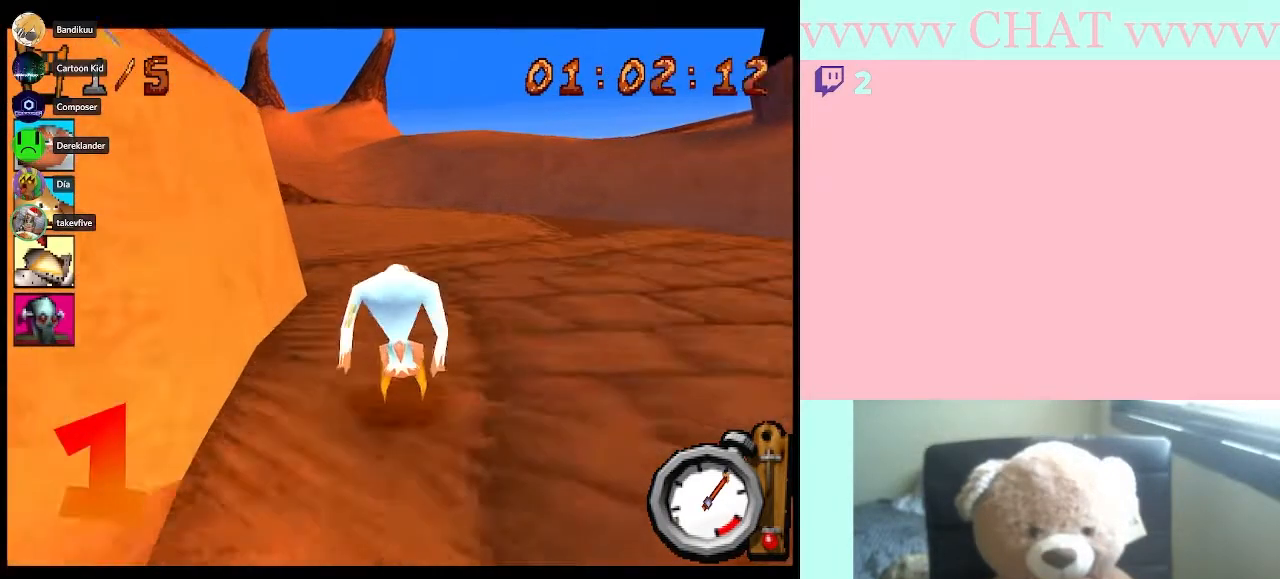
{"buttons": ["B"], "left_stick": "left", "right_stick": "center", "button_events": [[83, "B", "up"], [383, "B", "down"]]}
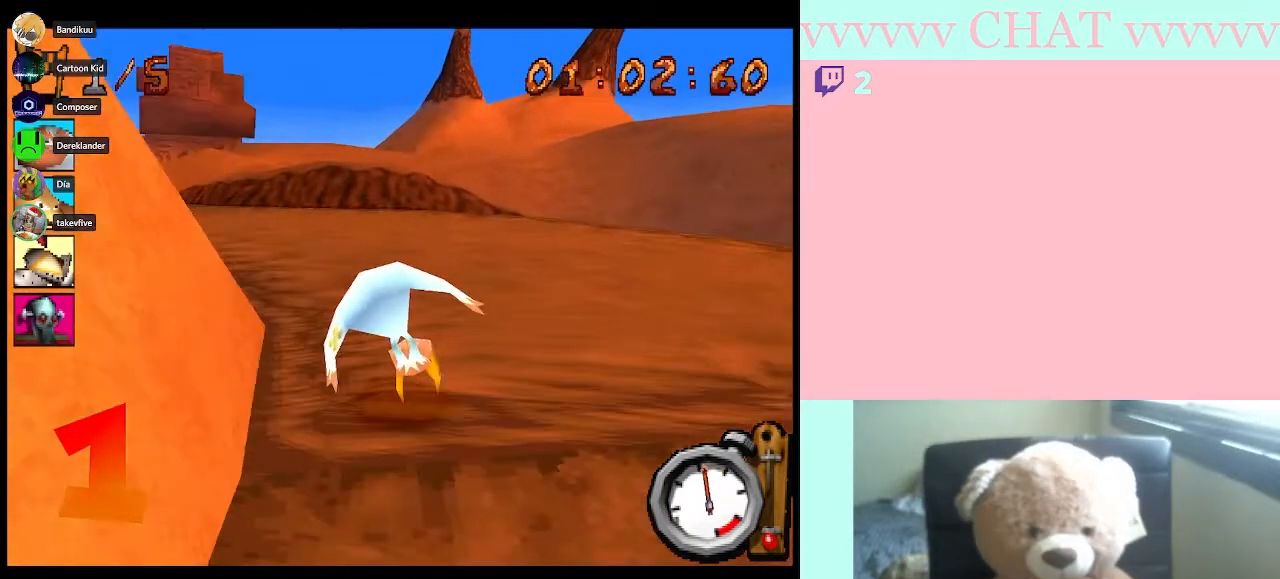
{"buttons": ["B"], "left_stick": "left", "right_stick": "center", "button_events": []}
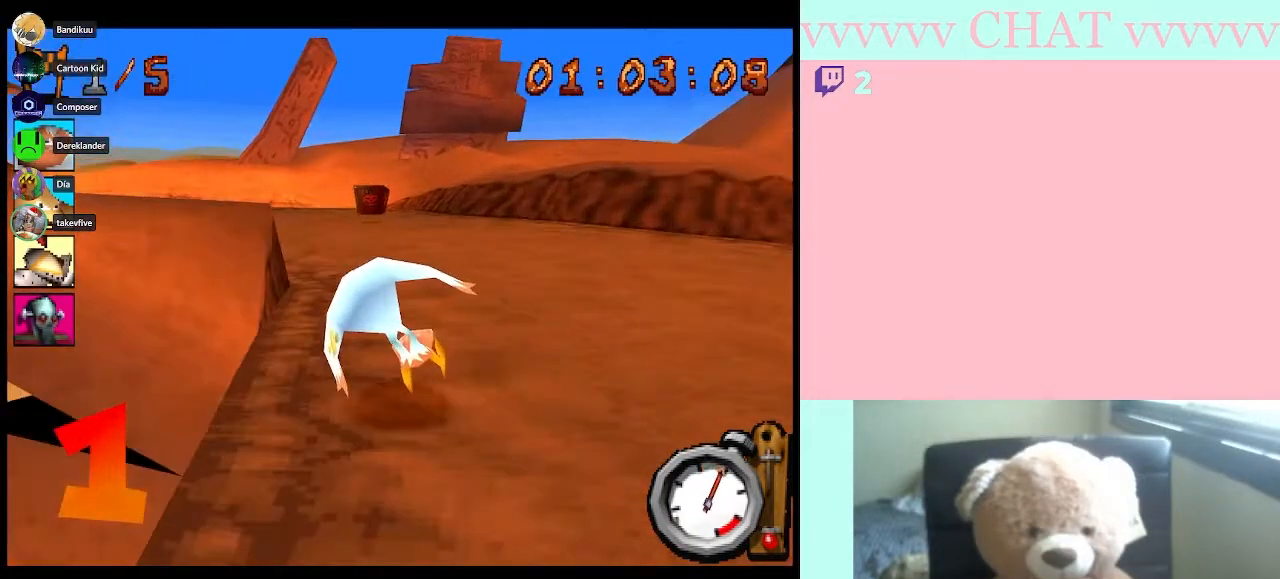
{"buttons": [], "left_stick": "left", "right_stick": "center", "button_events": [[283, "B", "up"]]}
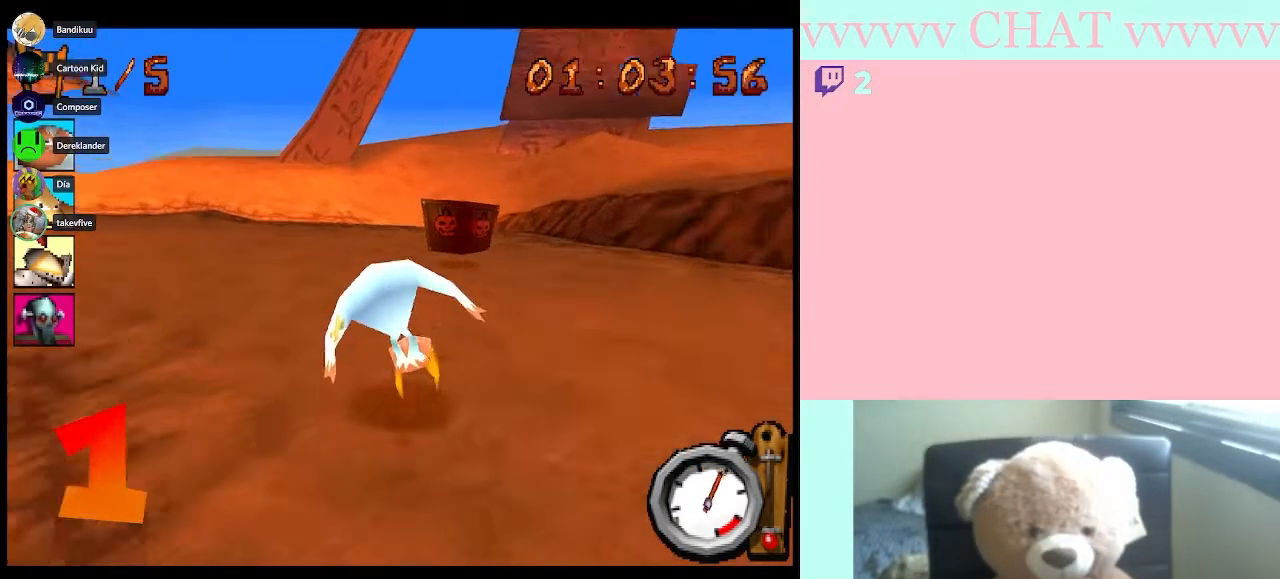
{"buttons": ["B"], "left_stick": "left", "right_stick": "center", "button_events": [[417, "B", "down"]]}